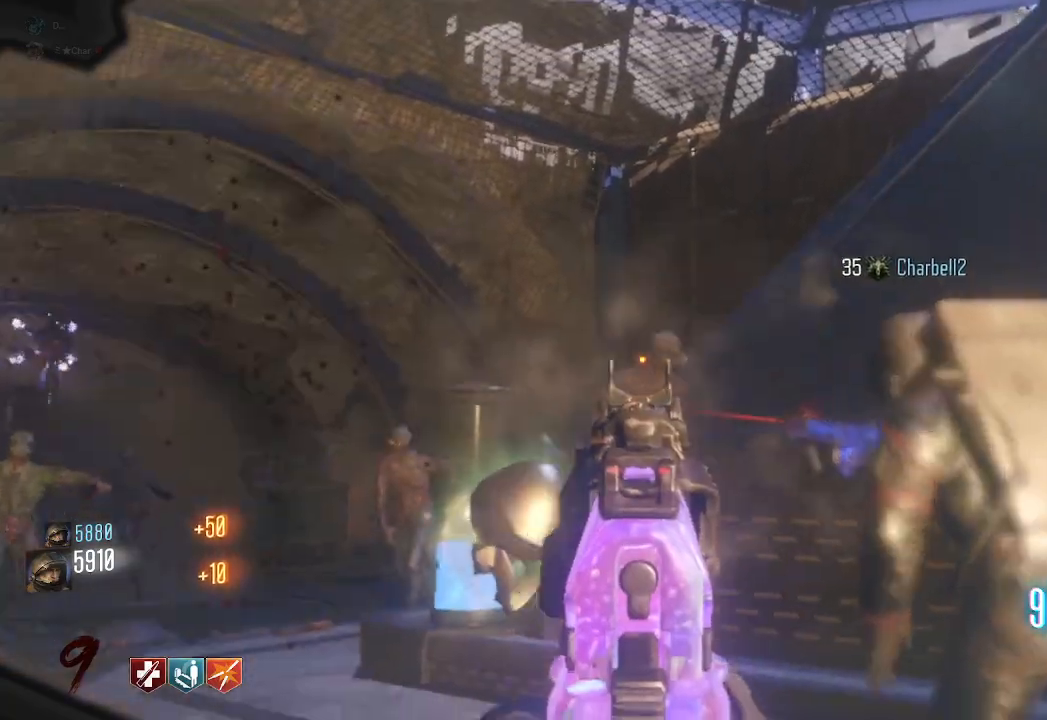
Gameplay with keyboard and mouse; each line is a JSON object with the keys and mouse buttons held at the frame after it. "events" lists presses ("down") and releases ("up") of "a", "ctrl", "d", "e", "q", "s", "shift", "space", "tab", "w", "mouse_left", "mouse_wheel", "mouse_right", "mouse_mb4" and "mouse_mb5" between this image and that frame as [ms after this image, input, new state], when the widget could be followed in between. "mouse_left", "mouse_wheel", "mouse_right", "mouse_mb4", "mouse_mb5" = the "left", "wheel", "right", "mb4", "mb5" buttons of the "mouse" list. No other keys are recorded. "wheel" means that the mouse wheel is clicked or scrolled. Mouse movement is not recorded. Not read: f.
{"keys": [], "mouse": [], "events": [[17, "a", "up"], [17, "s", "up"], [33, "mouse_right", "down"], [50, "q", "up"], [167, "mouse_right", "up"], [183, "w", "down"], [317, "a", "down"], [450, "a", "up"], [467, "w", "up"]]}
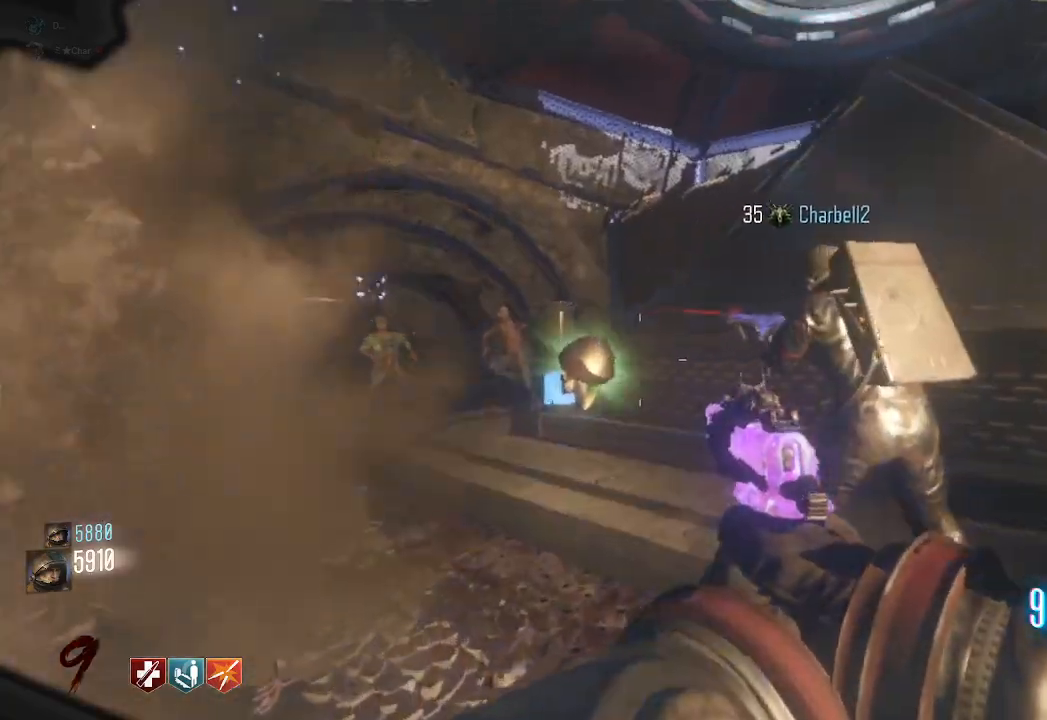
{"keys": [], "mouse": [], "events": [[267, "a", "down"], [300, "w", "down"], [350, "w", "up"], [433, "a", "up"]]}
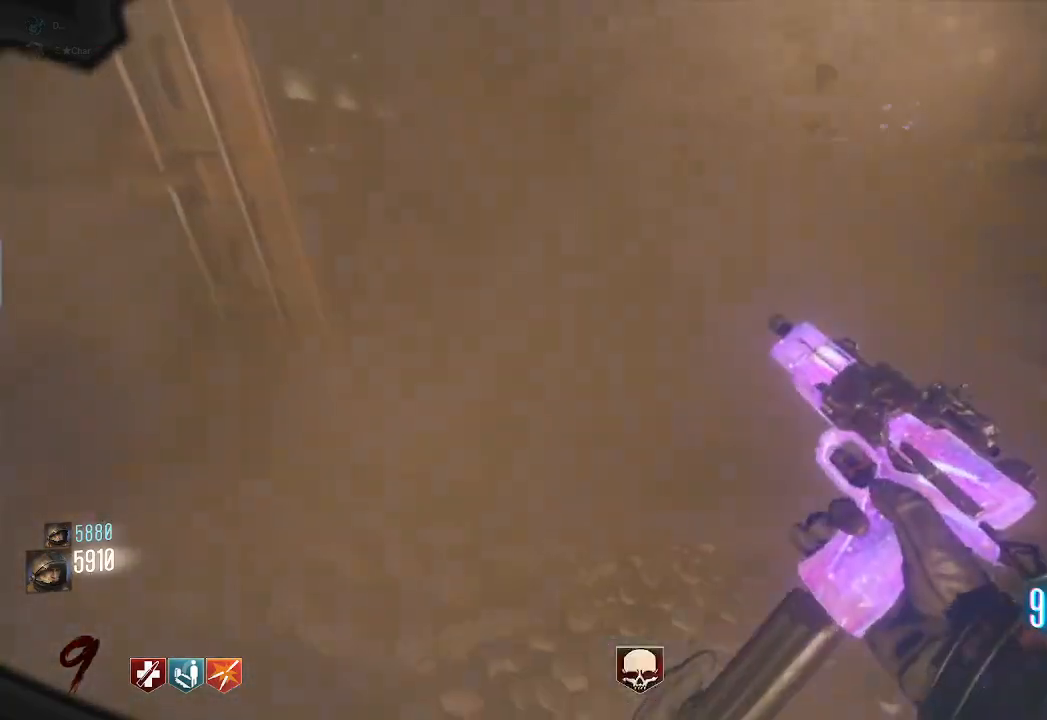
{"keys": [], "mouse": [], "events": [[317, "q", "down"], [450, "q", "up"]]}
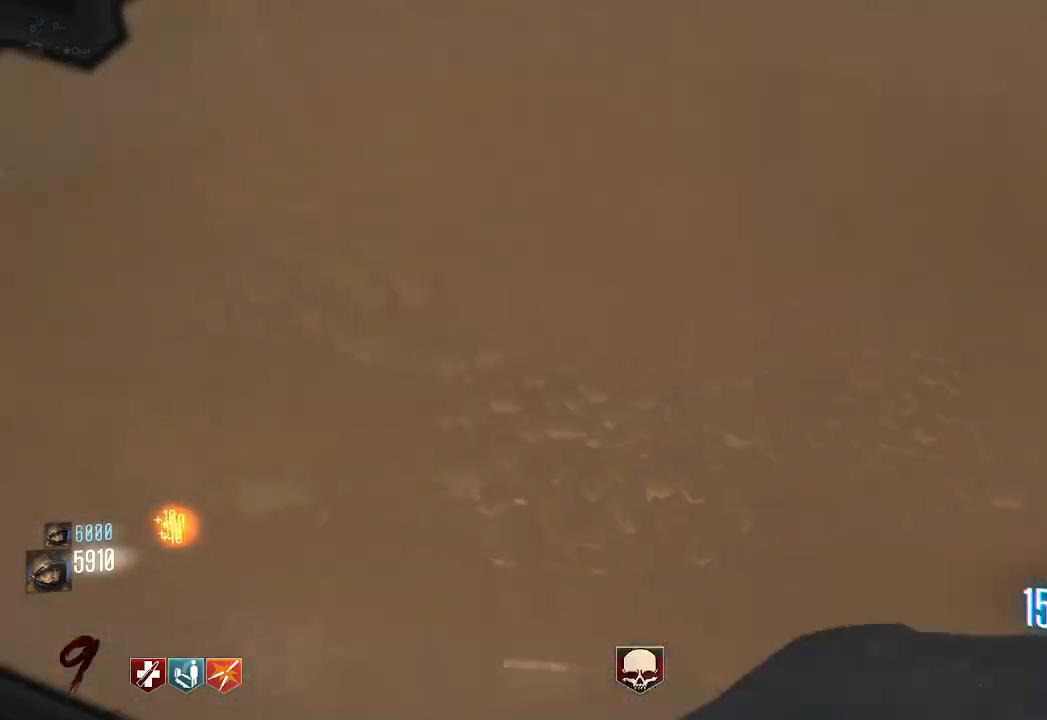
{"keys": [], "mouse": [], "events": [[317, "q", "down"], [467, "q", "up"]]}
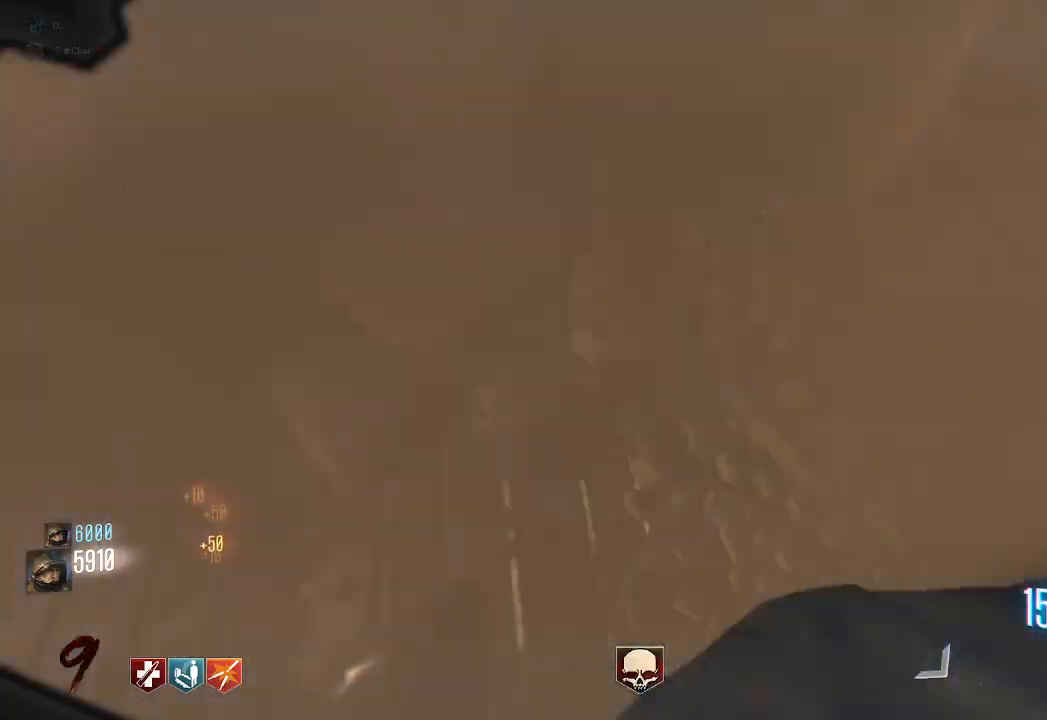
{"keys": ["q"], "mouse": [], "events": [[133, "a", "down"], [283, "a", "up"], [483, "q", "down"]]}
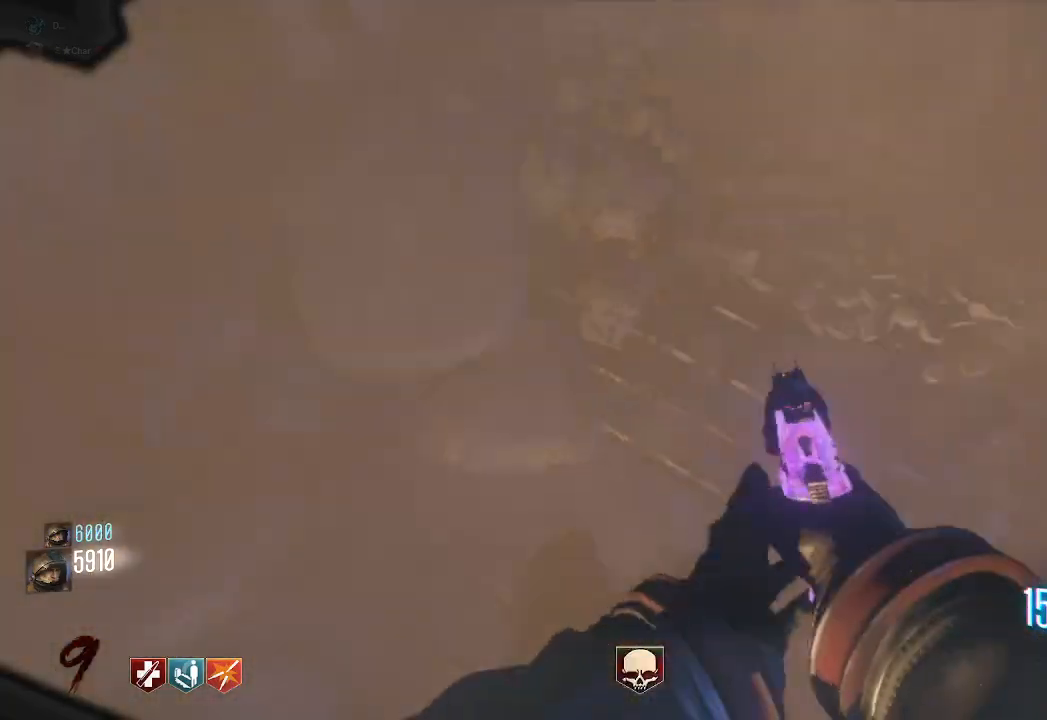
{"keys": [], "mouse": [], "events": [[117, "q", "up"], [267, "w", "down"], [467, "w", "up"]]}
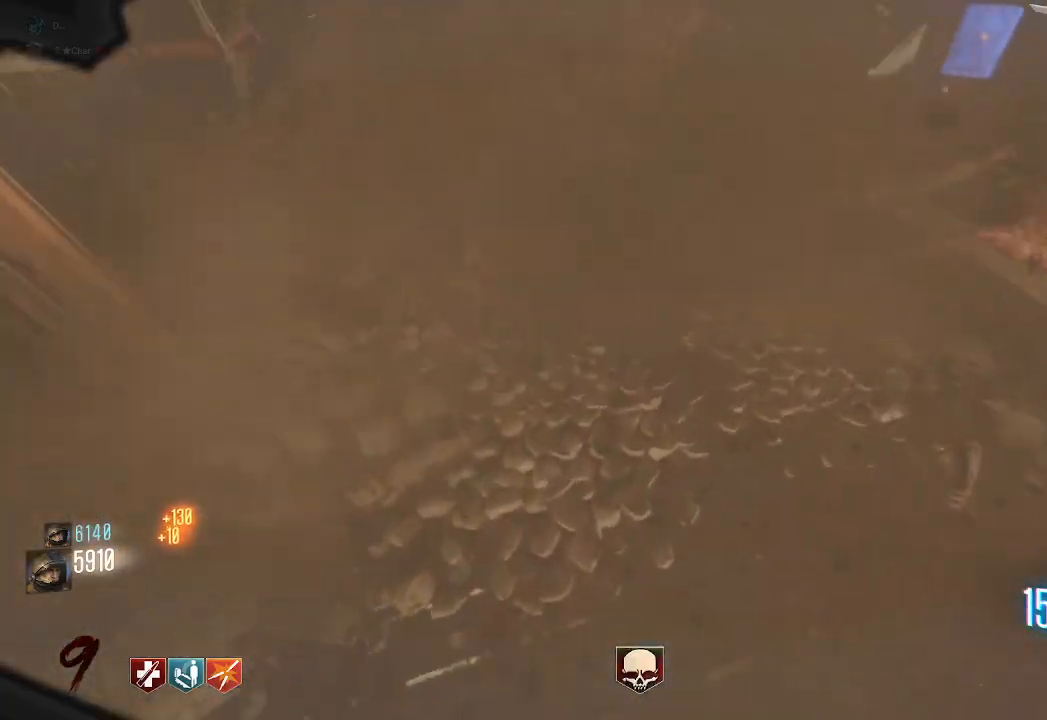
{"keys": [], "mouse": [], "events": [[150, "q", "down"], [333, "q", "up"]]}
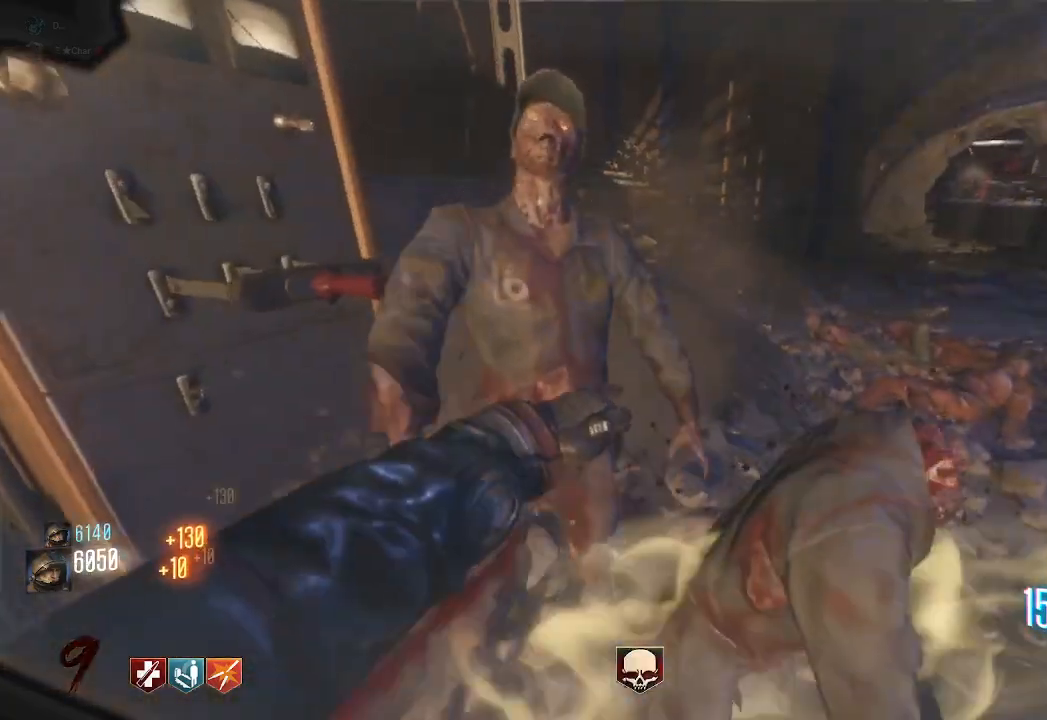
{"keys": [], "mouse": [], "events": [[183, "s", "down"], [317, "q", "down"], [383, "s", "up"], [450, "q", "up"]]}
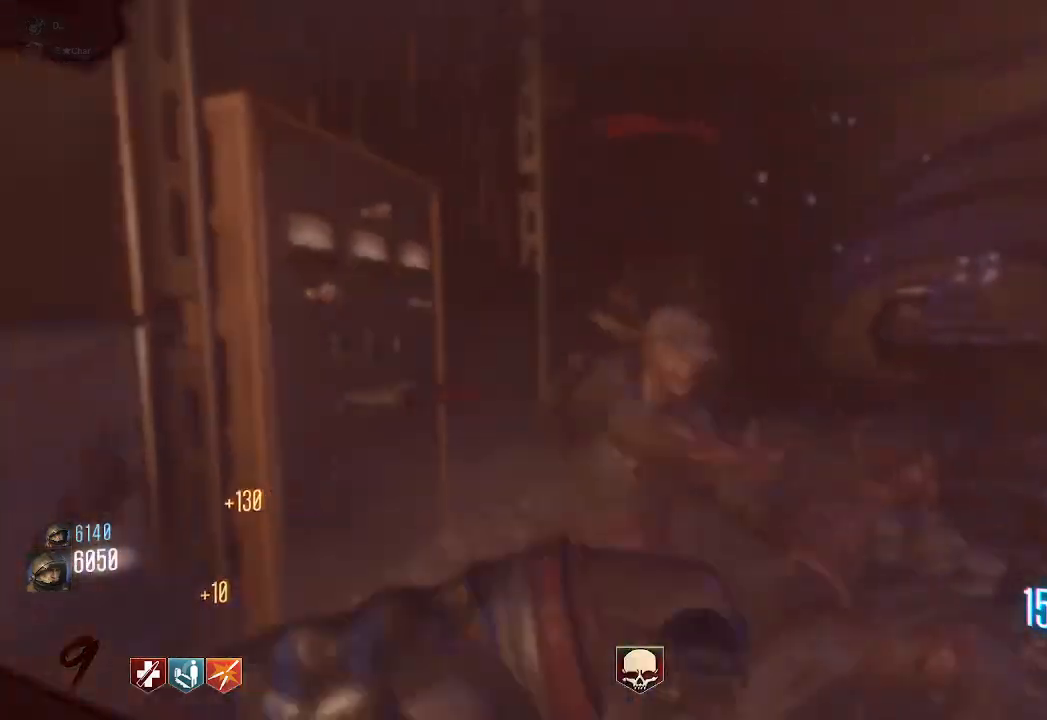
{"keys": [], "mouse": [], "events": [[33, "q", "down"], [133, "q", "up"], [200, "q", "down"], [300, "q", "up"], [350, "q", "down"], [467, "q", "up"]]}
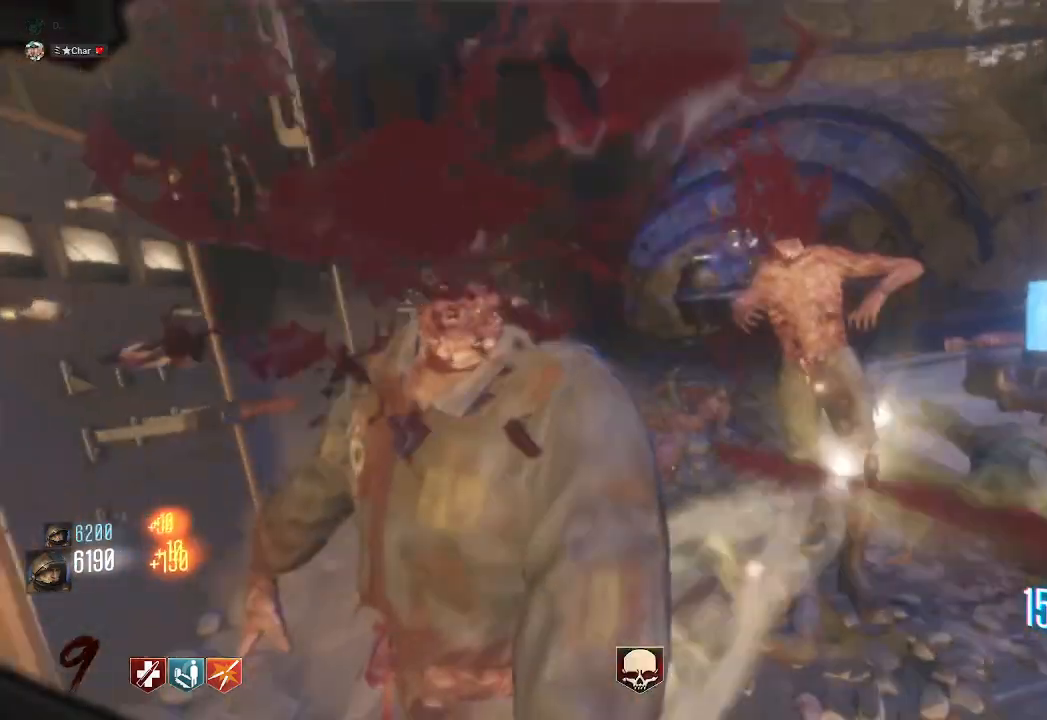
{"keys": ["q"], "mouse": [], "events": [[267, "q", "down"], [367, "q", "up"], [450, "q", "down"]]}
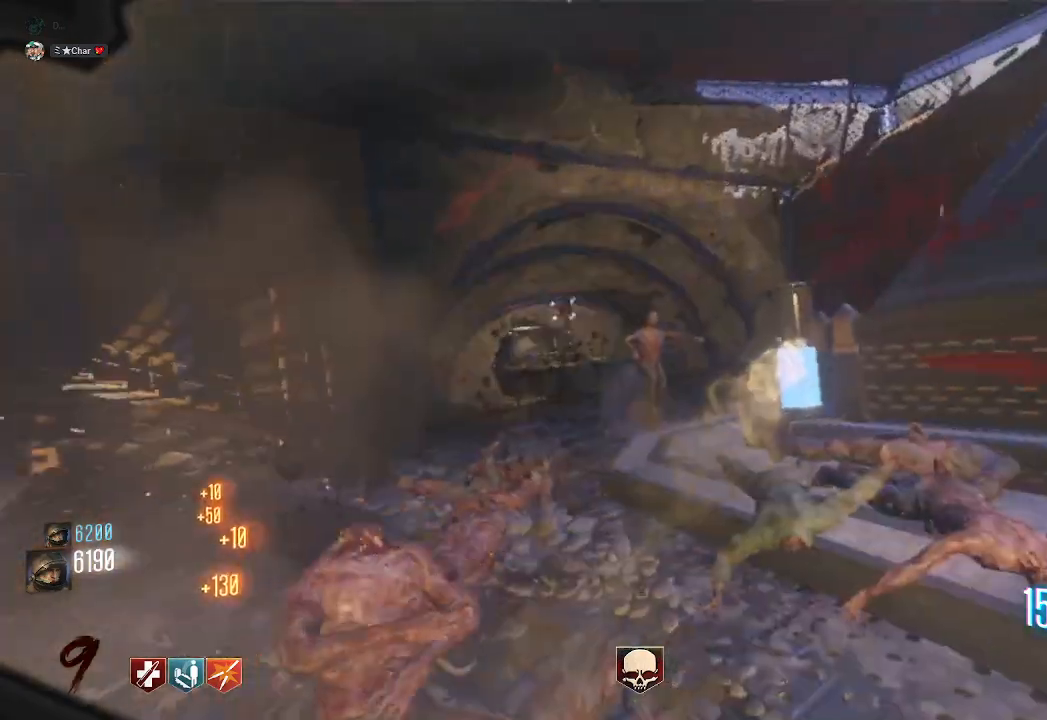
{"keys": [], "mouse": [], "events": [[83, "q", "up"]]}
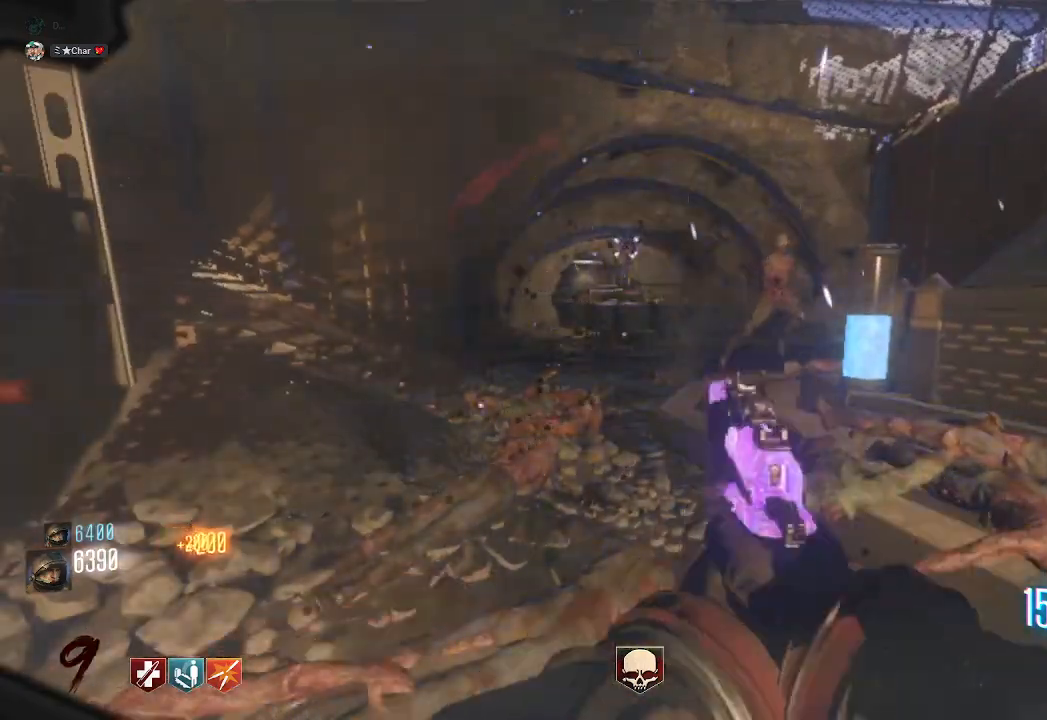
{"keys": ["w"], "mouse": [], "events": [[17, "w", "down"], [100, "a", "down"], [200, "a", "up"]]}
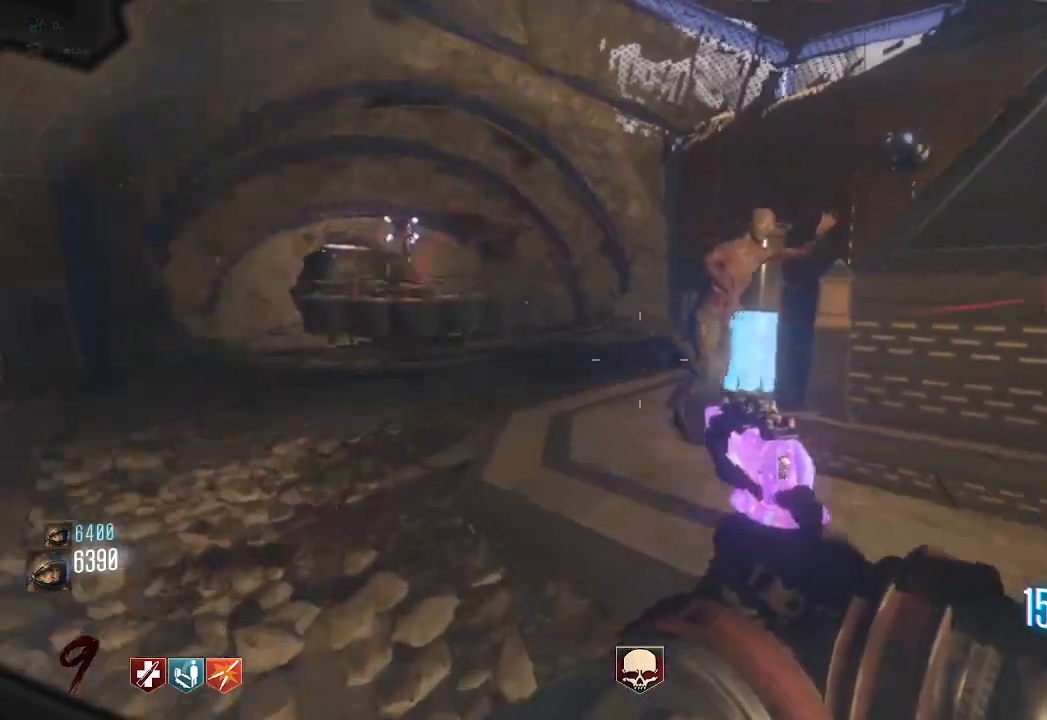
{"keys": ["s"], "mouse": [], "events": [[167, "w", "up"], [283, "s", "down"], [333, "q", "down"], [483, "q", "up"]]}
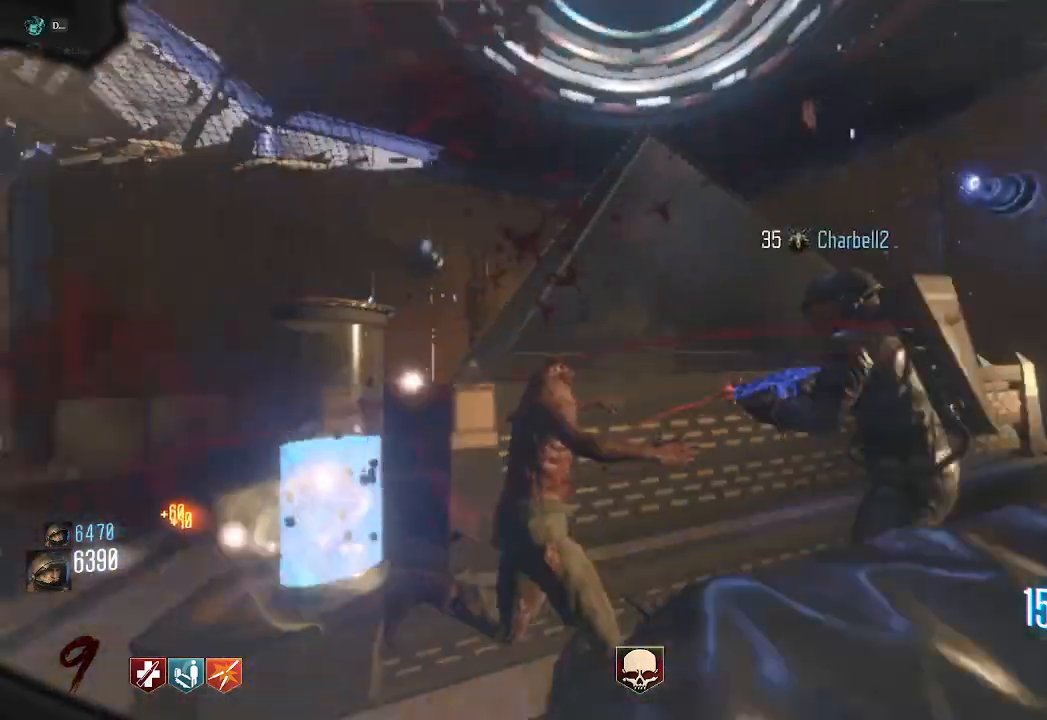
{"keys": ["d"], "mouse": []}
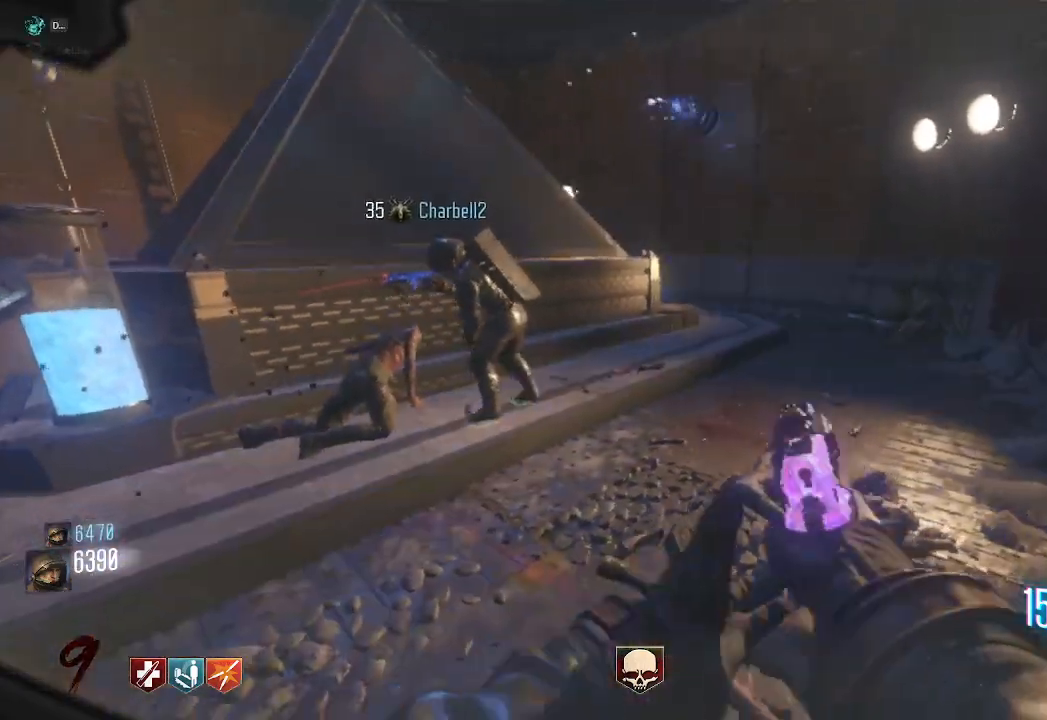
{"keys": [], "mouse": [], "events": [[50, "d", "up"], [200, "w", "down"], [317, "d", "down"], [417, "w", "up"], [450, "d", "up"]]}
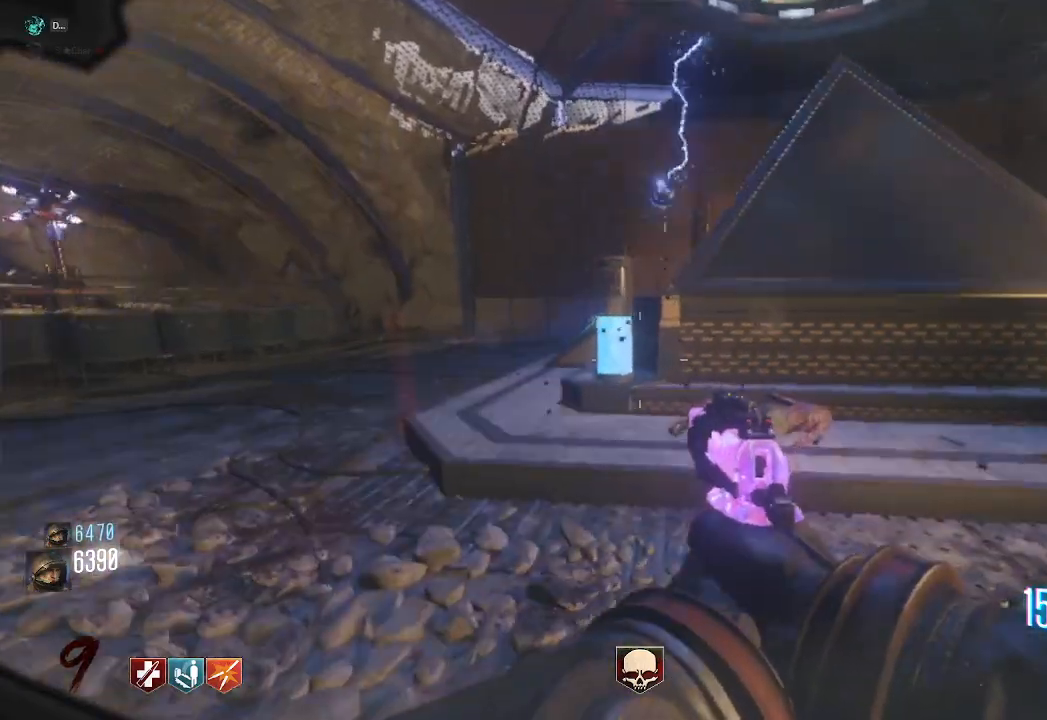
{"keys": ["d"], "mouse": [], "events": [[383, "d", "down"]]}
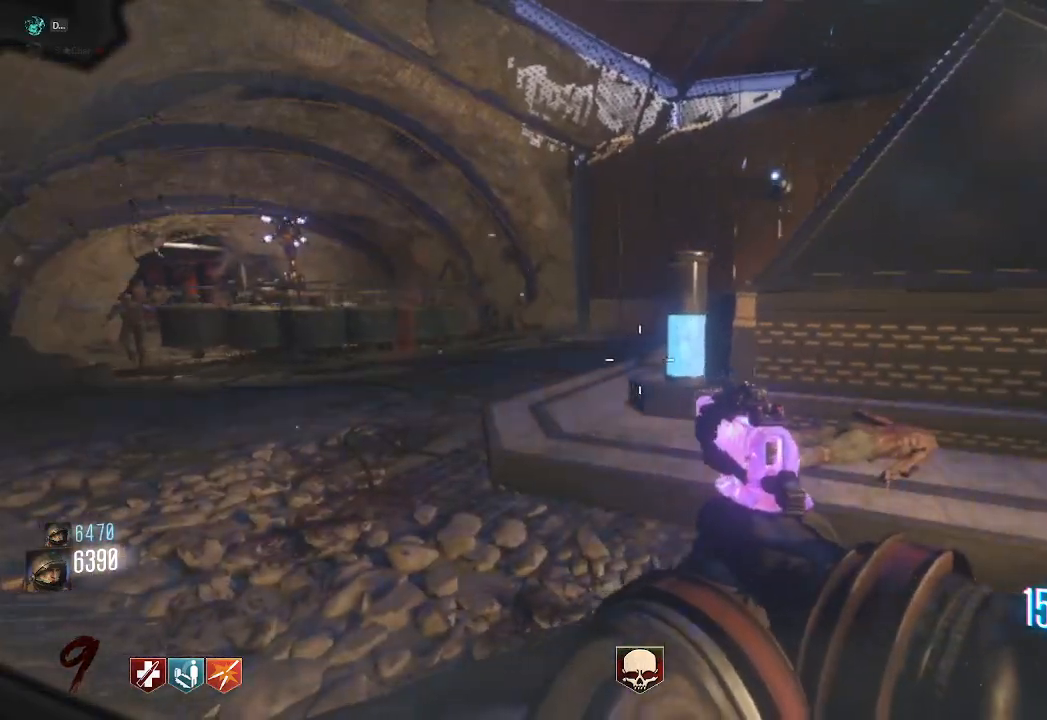
{"keys": [], "mouse": [], "events": [[233, "w", "down"], [417, "d", "up"], [433, "w", "up"]]}
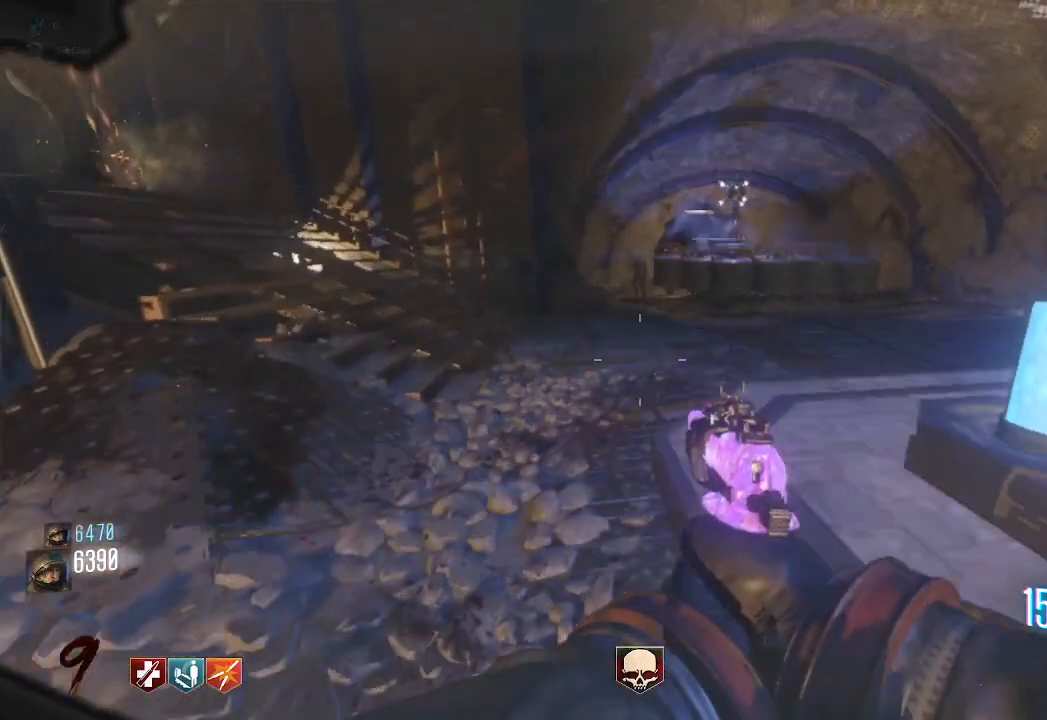
{"keys": [], "mouse": [], "events": [[133, "d", "down"], [250, "d", "up"]]}
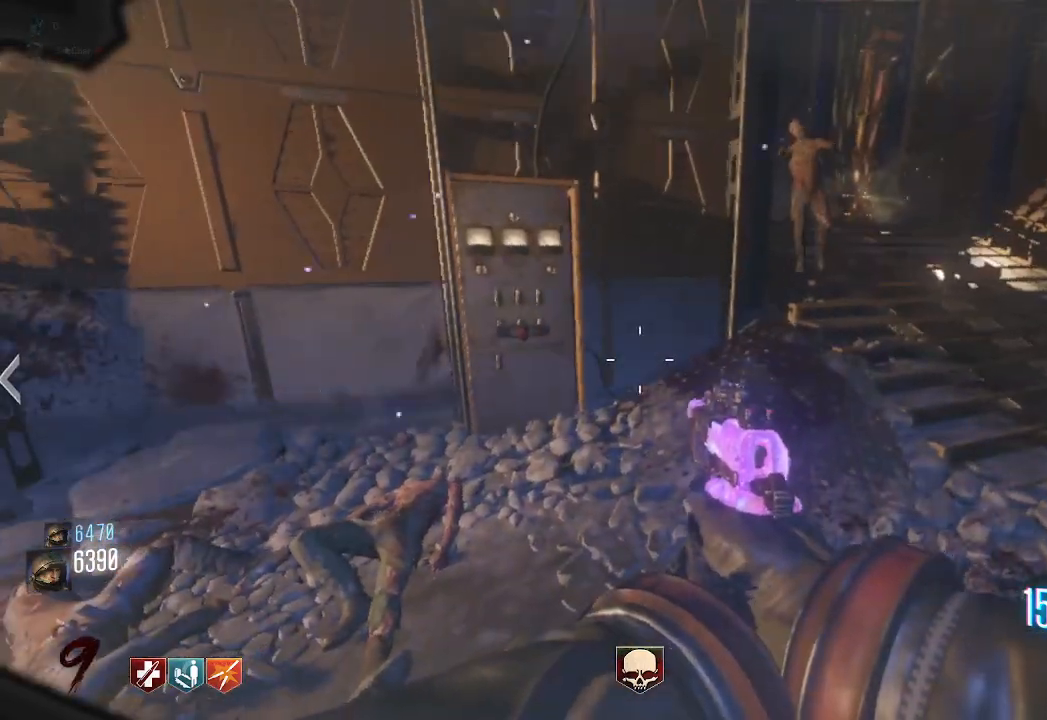
{"keys": ["w"], "mouse": [], "events": [[117, "d", "down"], [233, "d", "up"], [500, "w", "down"]]}
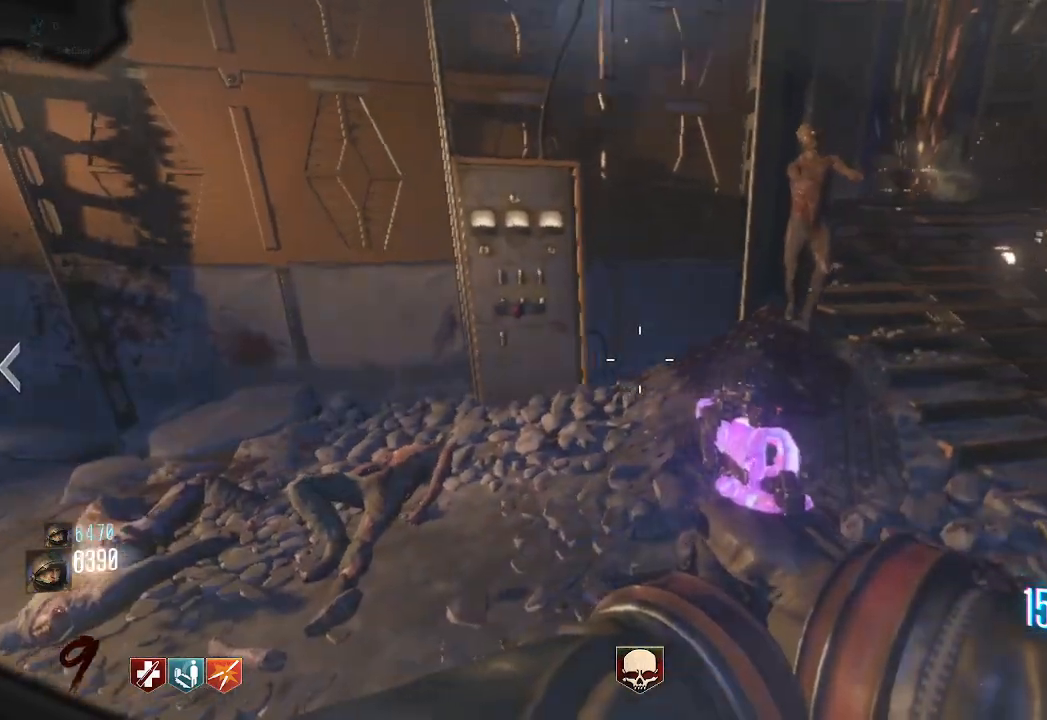
{"keys": ["s"], "mouse": [], "events": [[50, "a", "down"], [67, "a", "up"], [183, "w", "up"], [250, "w", "down"], [333, "w", "up"], [450, "s", "down"]]}
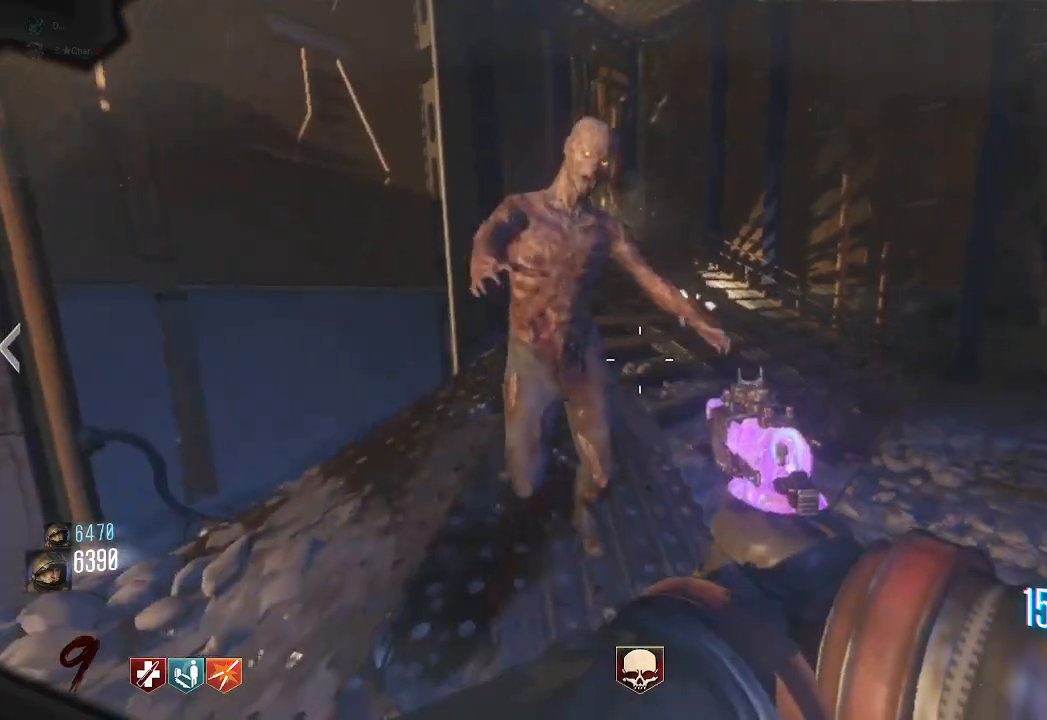
{"keys": [], "mouse": [], "events": [[67, "q", "down"], [133, "s", "up"], [167, "q", "up"]]}
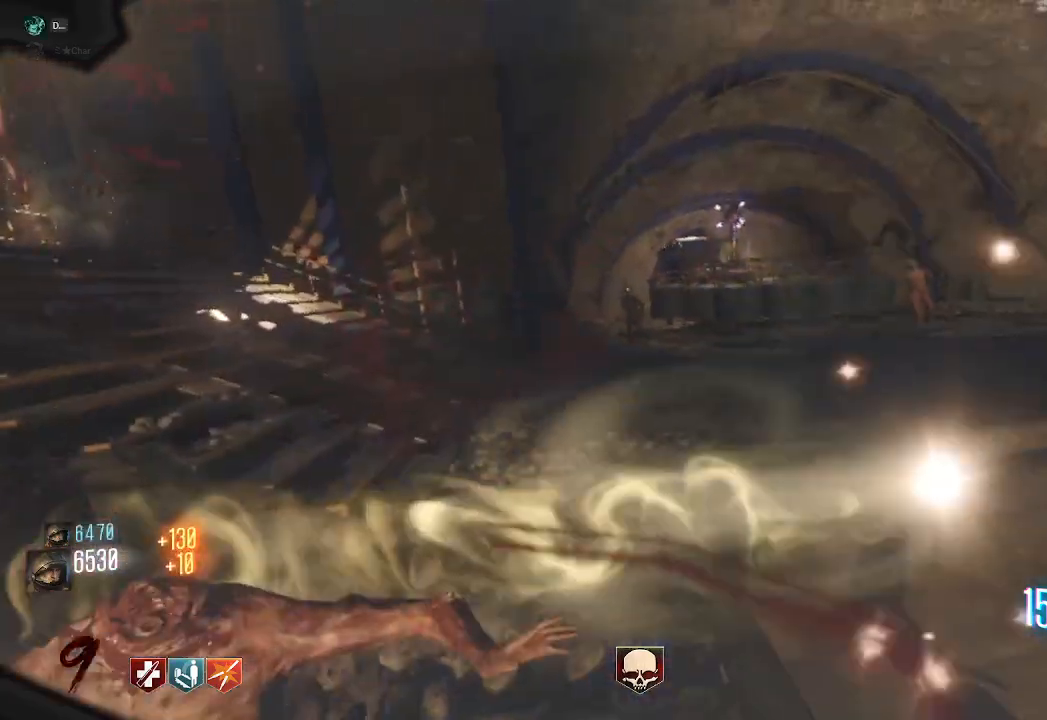
{"keys": [], "mouse": []}
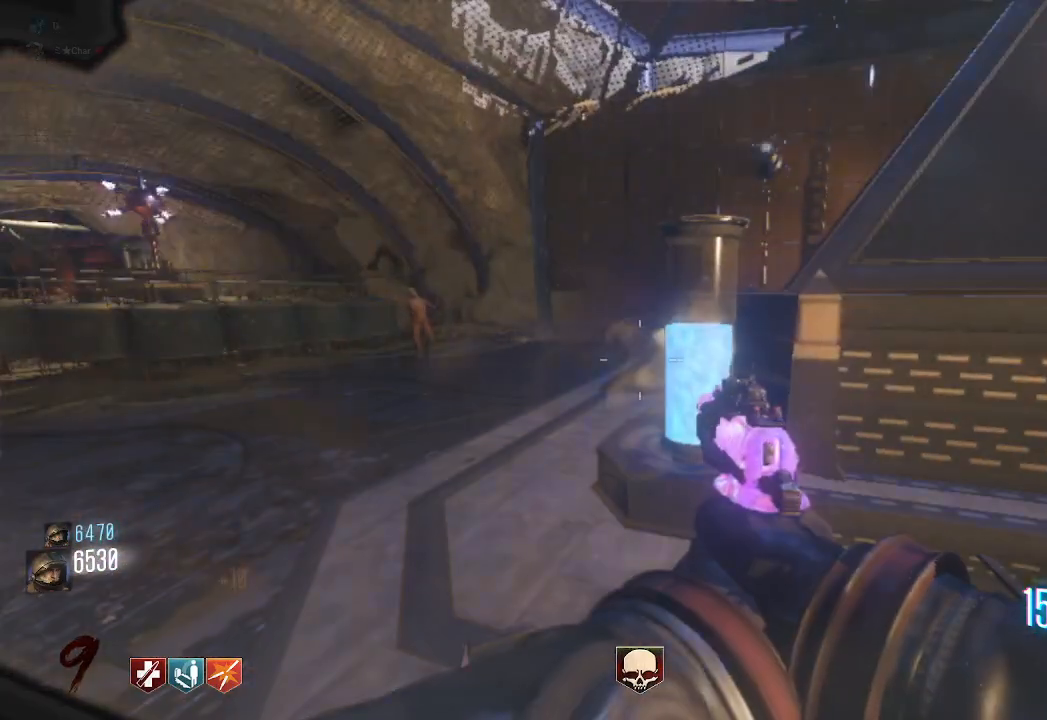
{"keys": [], "mouse": [], "events": [[83, "a", "down"], [117, "w", "down"], [183, "a", "up"], [200, "w", "up"]]}
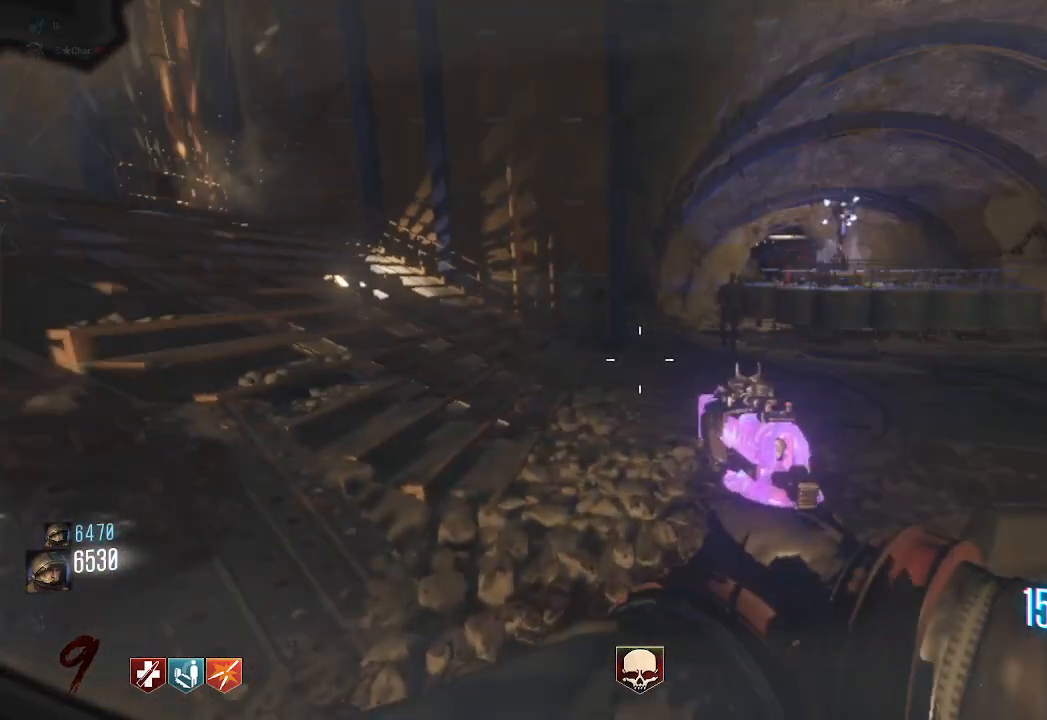
{"keys": [], "mouse": [], "events": []}
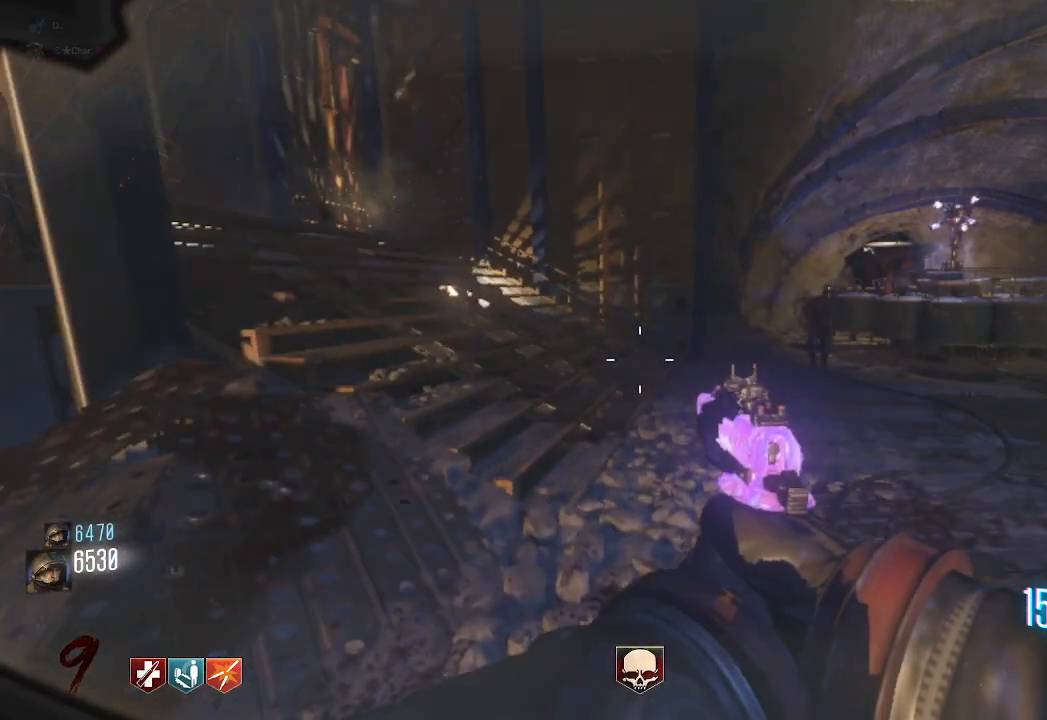
{"keys": [], "mouse": [], "events": []}
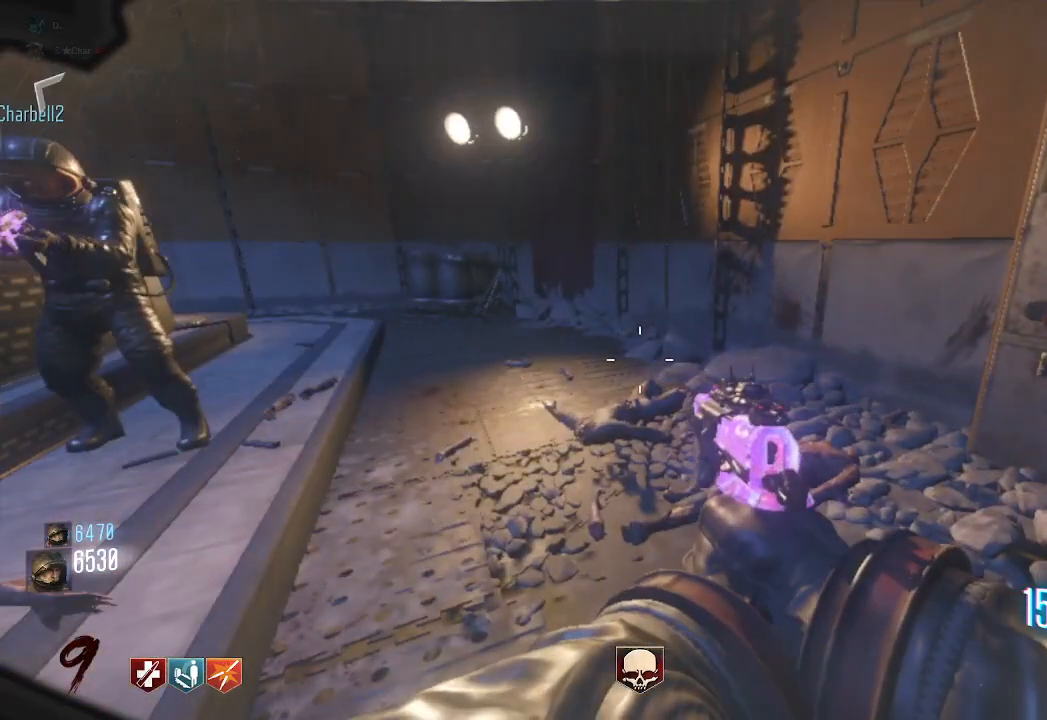
{"keys": [], "mouse": [], "events": [[150, "d", "down"], [250, "d", "up"]]}
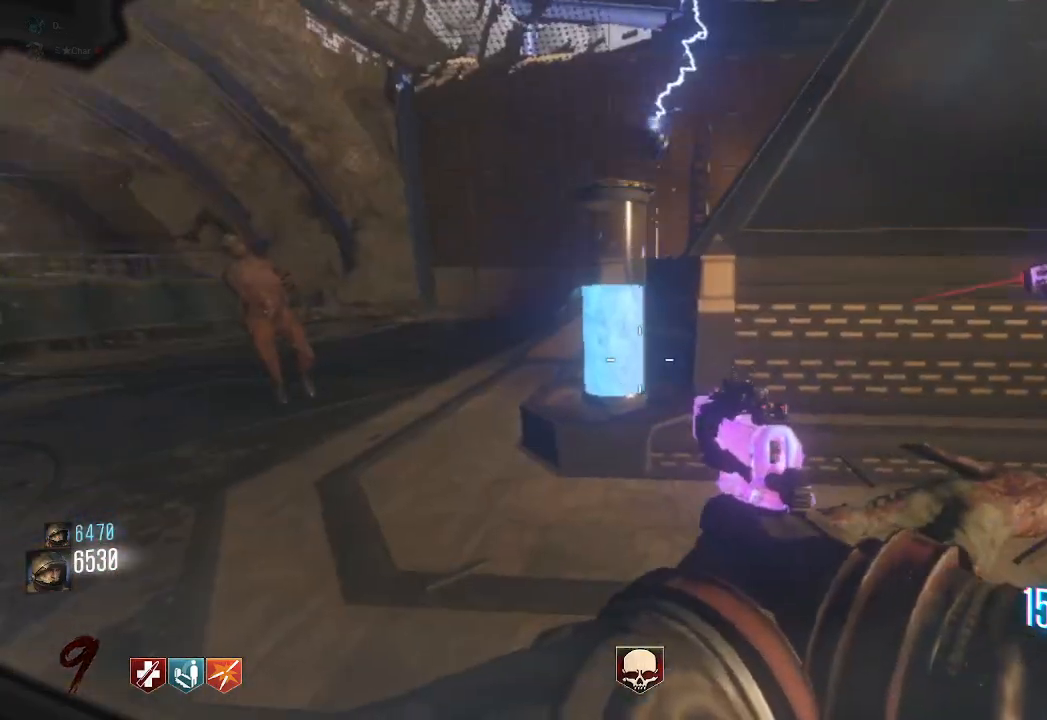
{"keys": [], "mouse": [], "events": [[350, "d", "down"], [433, "d", "up"]]}
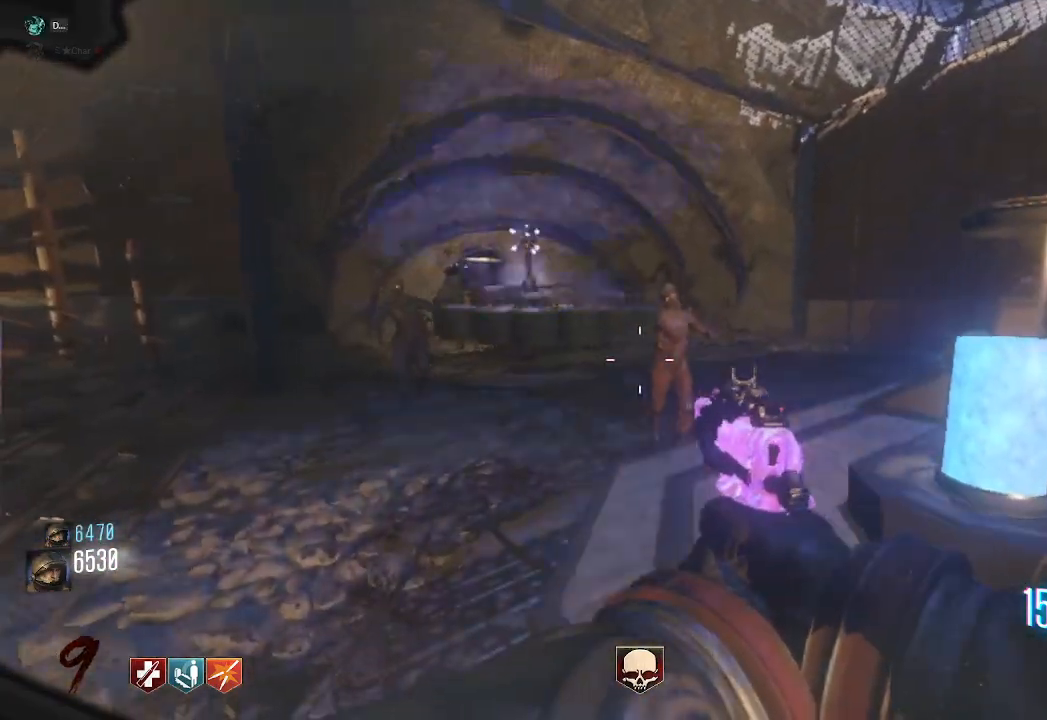
{"keys": ["w"], "mouse": [], "events": [[467, "w", "down"]]}
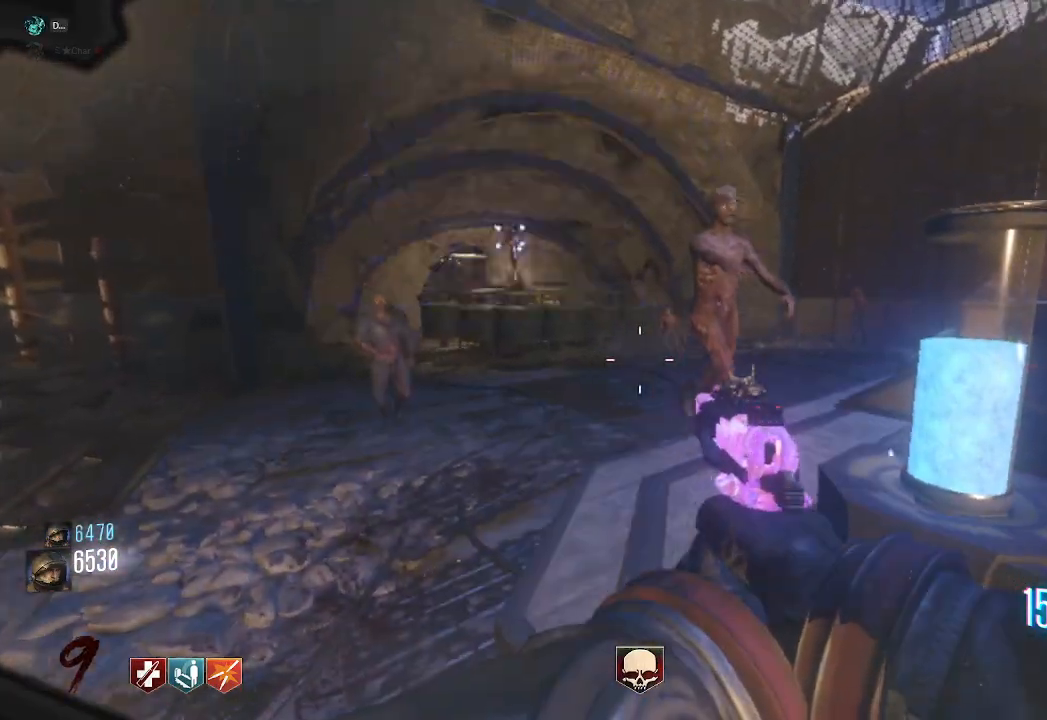
{"keys": [], "mouse": [], "events": [[117, "w", "up"], [233, "s", "down"], [333, "q", "down"], [400, "s", "up"], [433, "q", "up"]]}